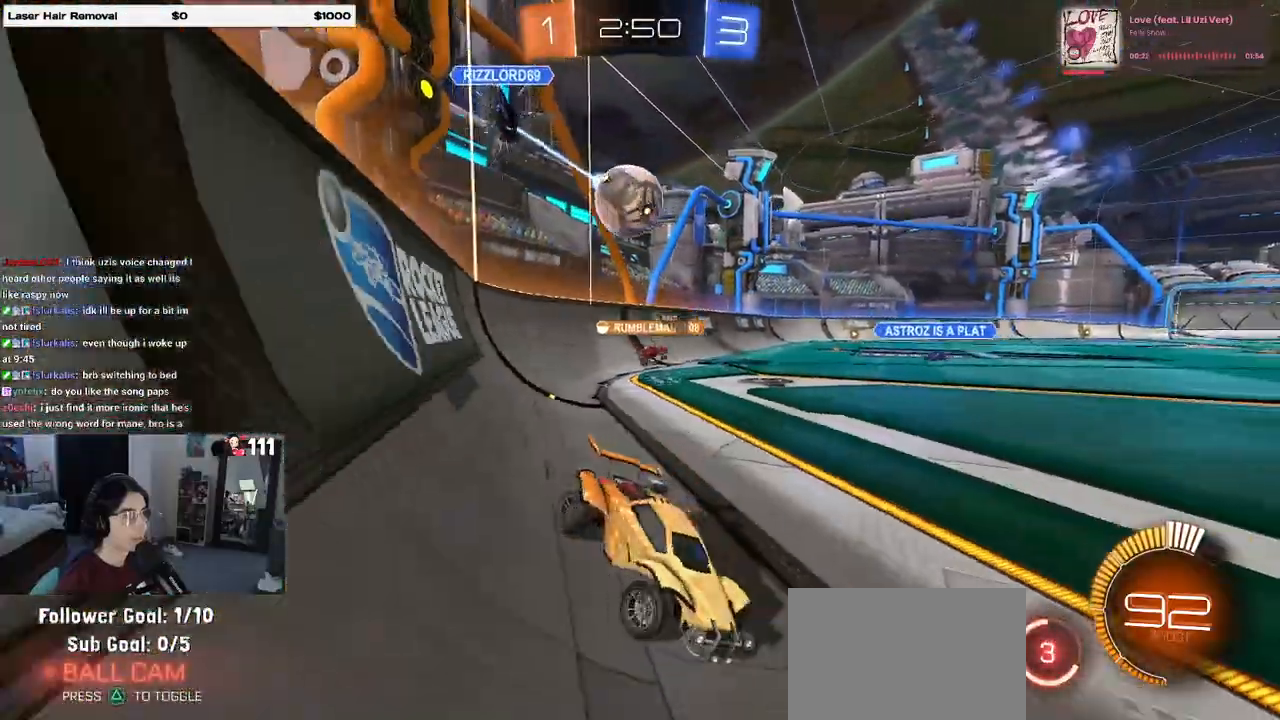
Gameplay with a controller (PlayStation layout); each line is a JSON object with the inputs held at the frame after it. "events" lists button and stick changes between this image and that frame as [ms after this image, input, new state], when the widget could be followed in between.
{"buttons": ["R2"], "left_stick": "center", "right_stick": "center", "events": [[33, "SQUARE", "up"], [167, "left_stick", "center"], [350, "left_stick", "left"], [483, "left_stick", "center"]]}
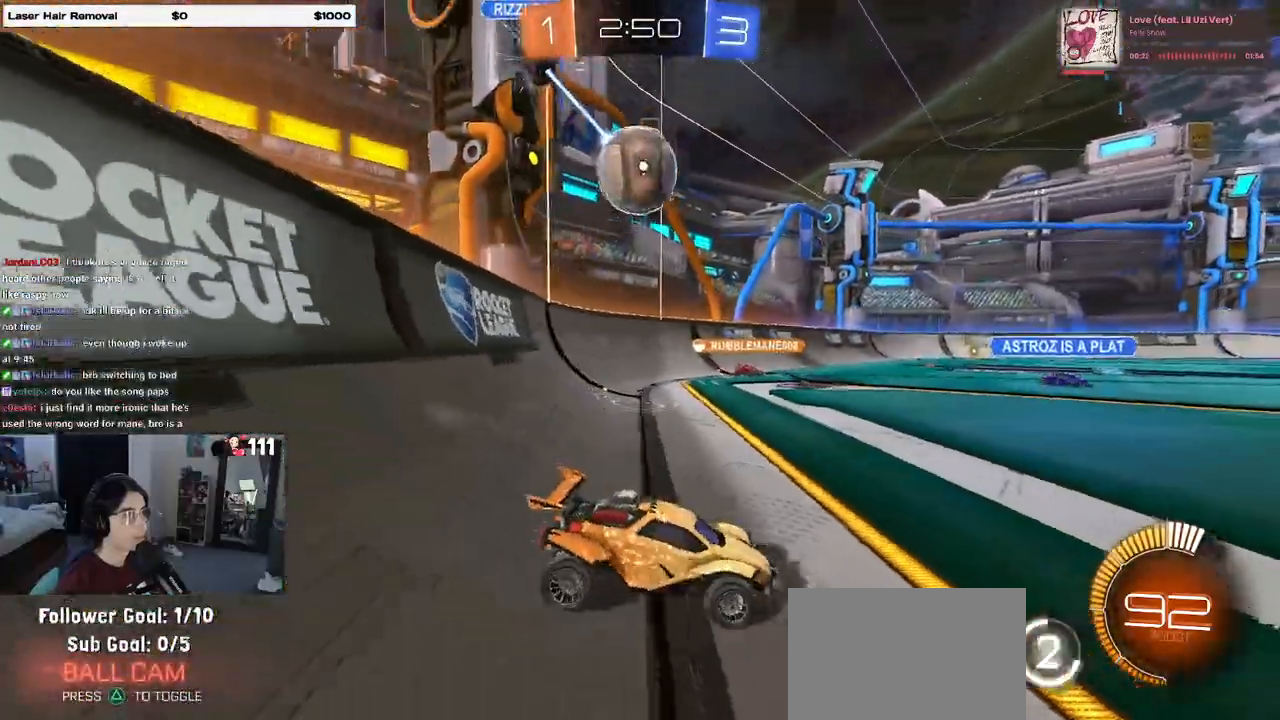
{"buttons": ["R2"], "left_stick": "down-right", "right_stick": "center", "events": [[33, "left_stick", "right"], [167, "left_stick", "down-right"]]}
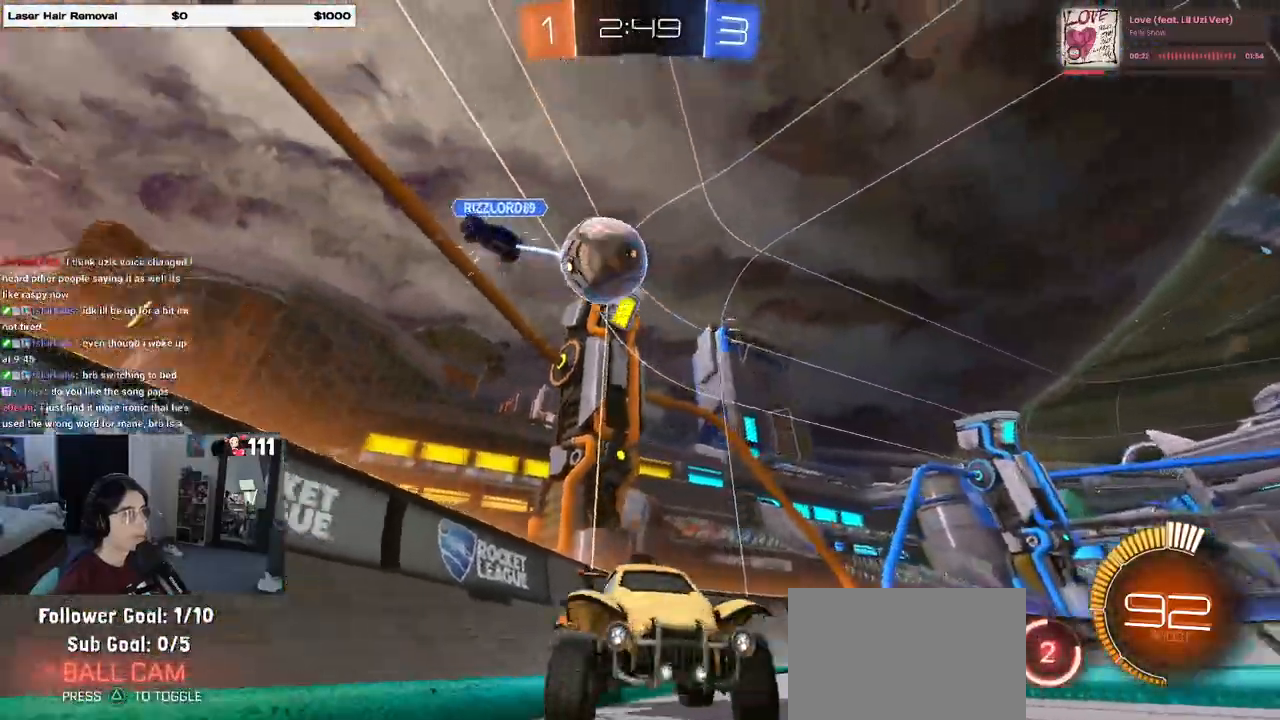
{"buttons": ["CROSS", "R1", "R2"], "left_stick": "center", "right_stick": "center", "events": [[217, "CROSS", "down"], [217, "left_stick", "down"], [300, "R1", "down"], [383, "CROSS", "up"], [417, "left_stick", "center"], [450, "CROSS", "down"]]}
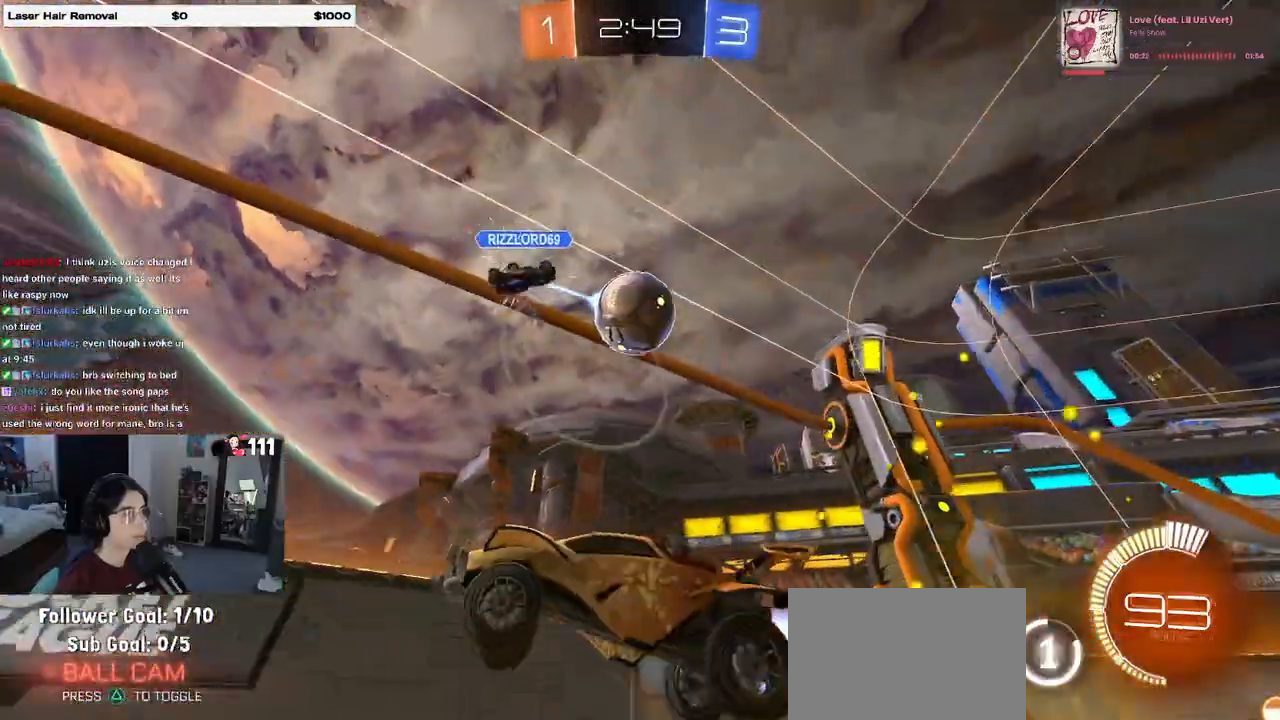
{"buttons": ["R1"], "left_stick": "left", "right_stick": "center", "events": [[50, "left_stick", "down-right"], [117, "CROSS", "up"], [117, "R1", "up"], [233, "R2", "up"], [267, "left_stick", "up-right"], [417, "R1", "down"], [483, "left_stick", "left"]]}
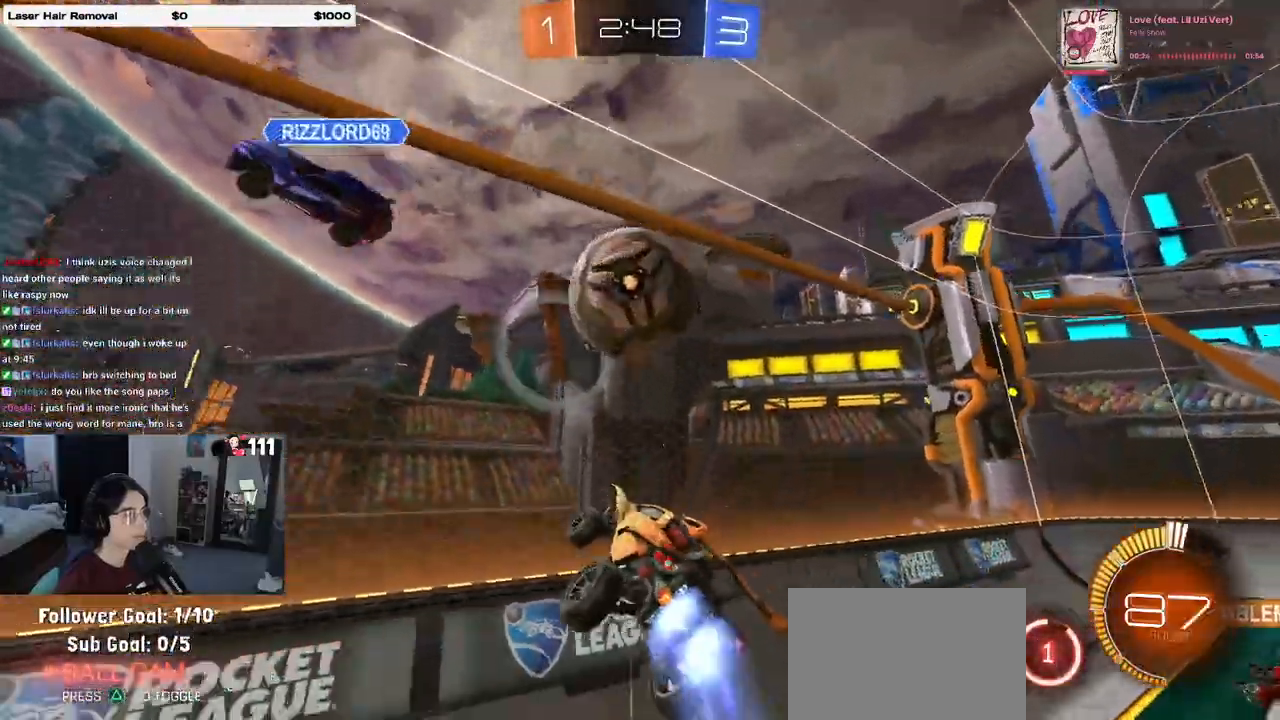
{"buttons": ["SQUARE", "R2"], "left_stick": "right", "right_stick": "center", "events": [[350, "SQUARE", "down"], [367, "left_stick", "down"], [433, "R1", "up"], [433, "R2", "down"], [500, "left_stick", "right"]]}
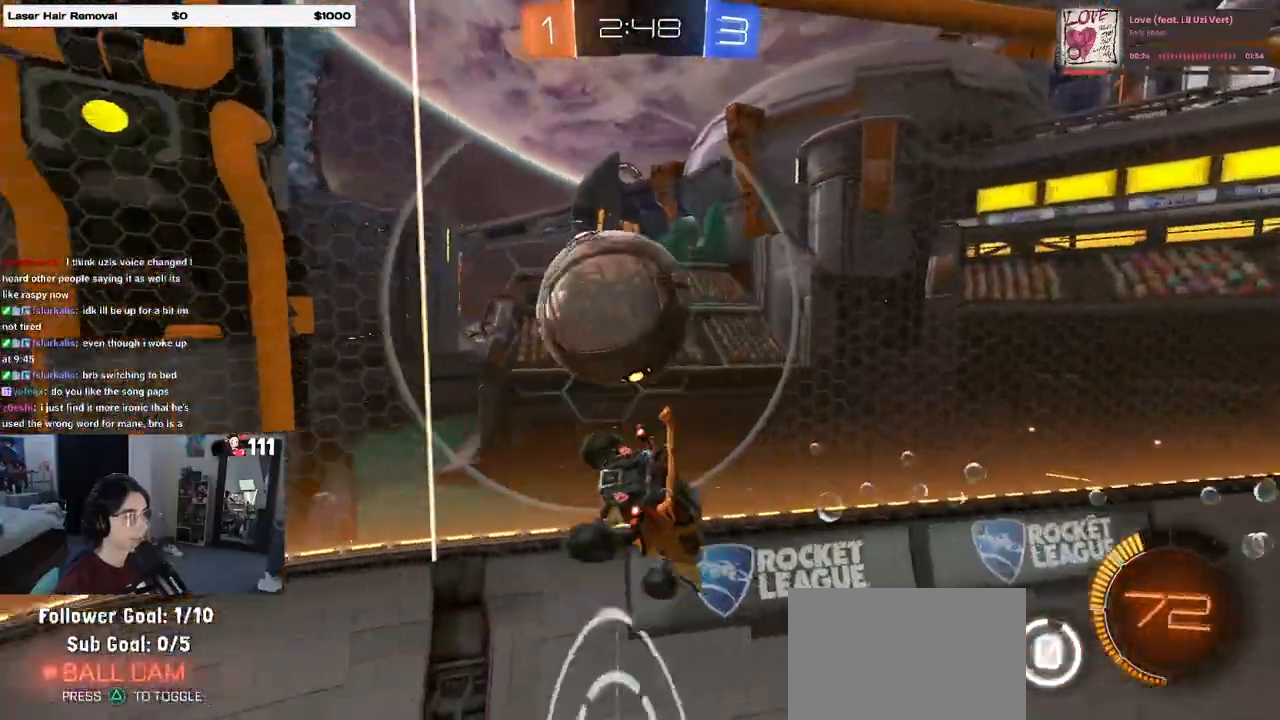
{"buttons": ["R2"], "left_stick": "right", "right_stick": "center", "events": [[283, "SQUARE", "up"], [283, "left_stick", "center"], [367, "left_stick", "right"]]}
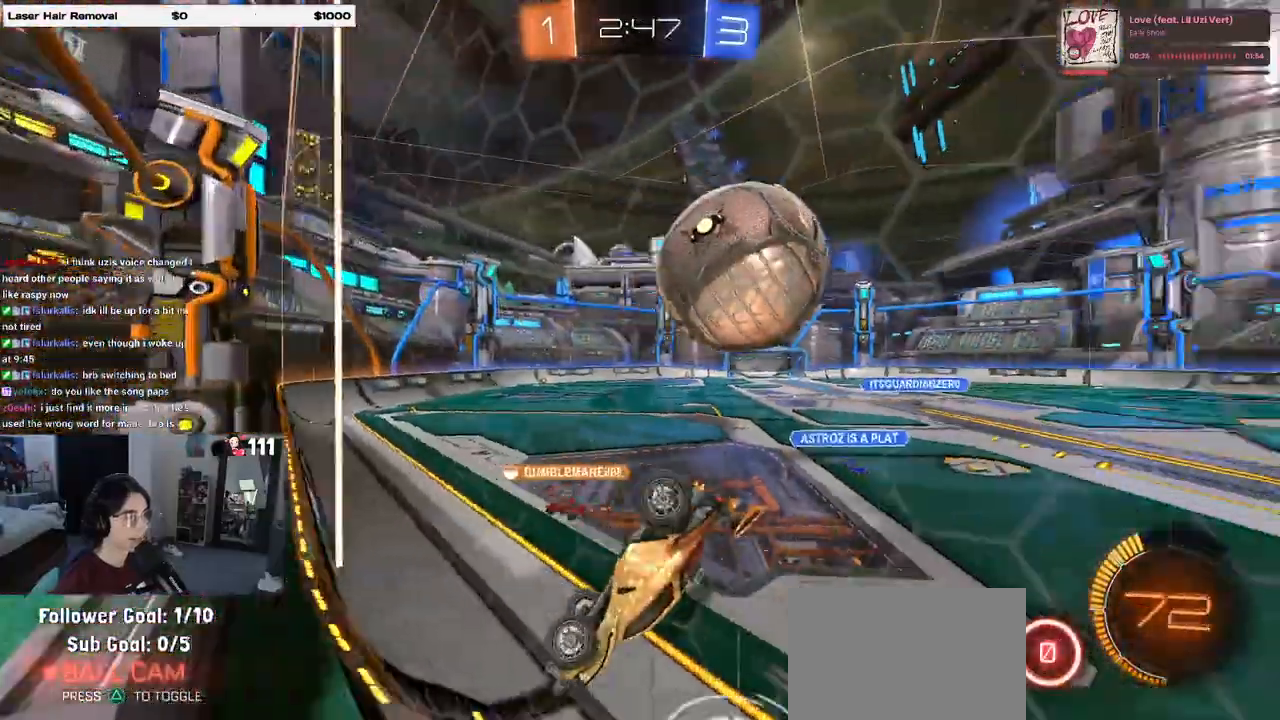
{"buttons": ["R2"], "left_stick": "right", "right_stick": "center", "events": []}
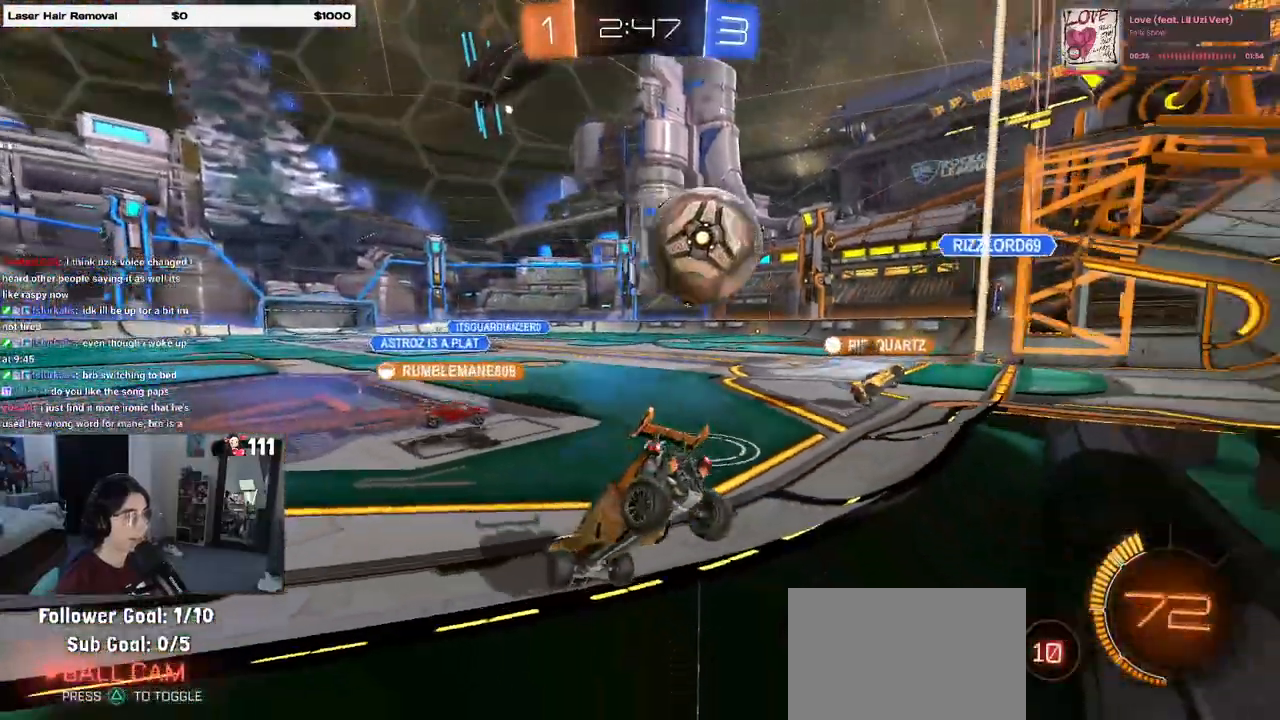
{"buttons": ["R2"], "left_stick": "right", "right_stick": "center", "events": []}
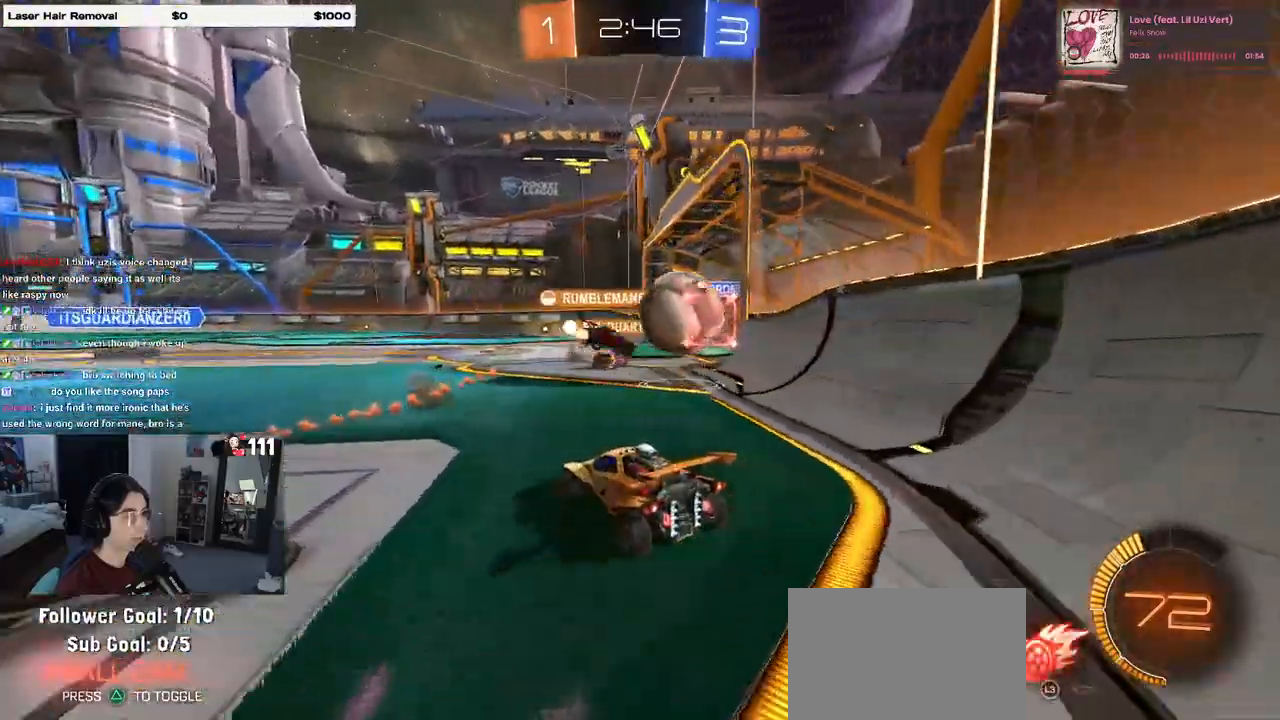
{"buttons": ["R2"], "left_stick": "left", "right_stick": "center"}
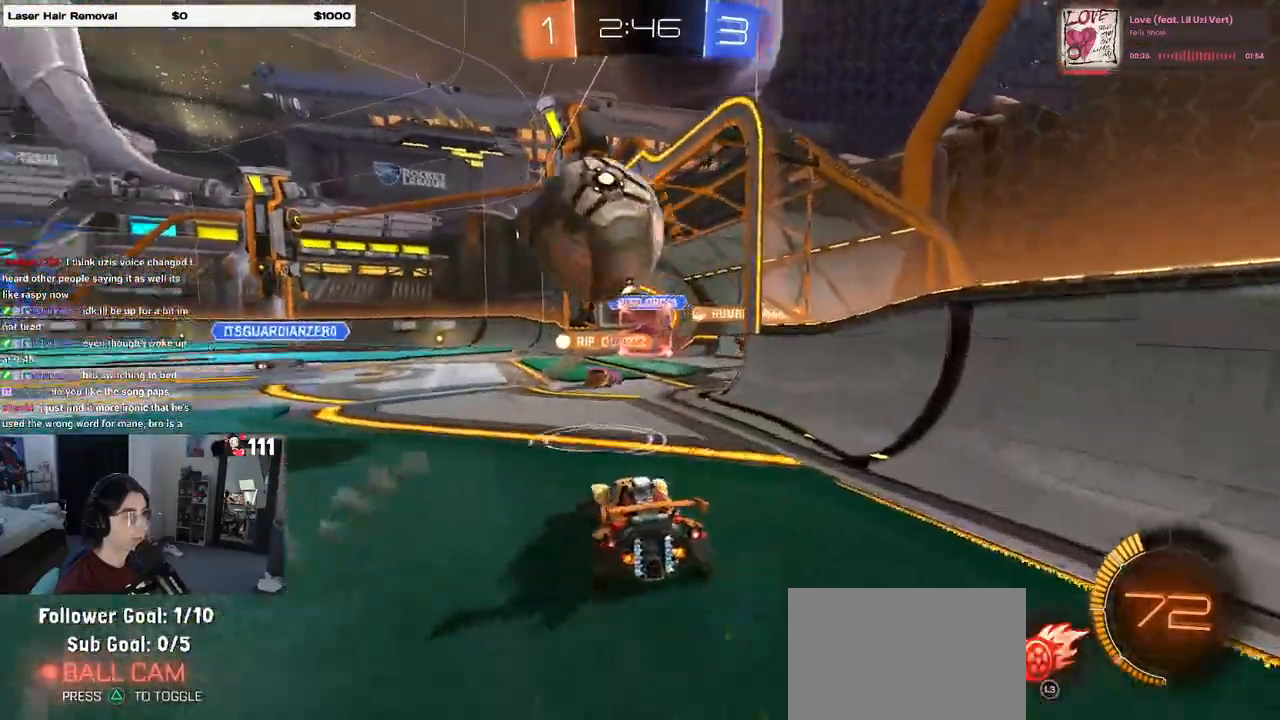
{"buttons": ["R2"], "left_stick": "left", "right_stick": "center", "events": [[300, "TRIANGLE", "down"], [433, "TRIANGLE", "up"]]}
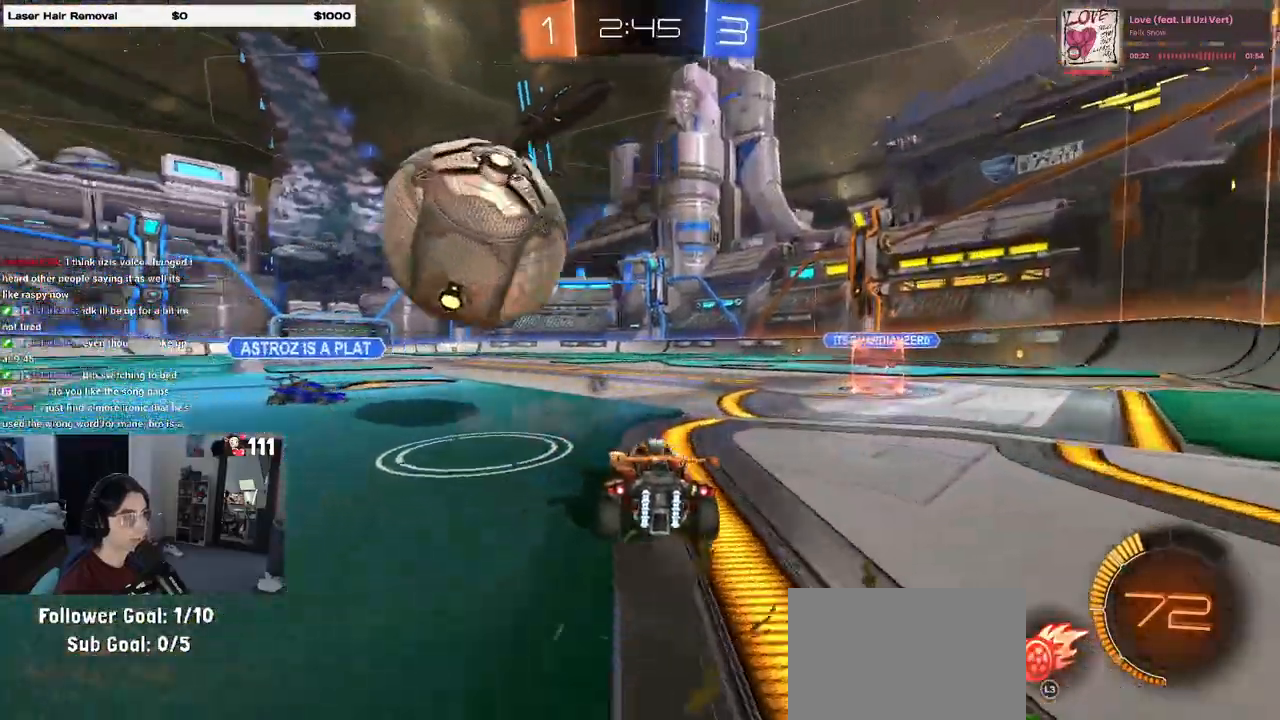
{"buttons": ["CROSS", "SQUARE", "R1", "R2"], "left_stick": "down", "right_stick": "center", "events": [[217, "R2", "up"], [283, "CROSS", "down"], [283, "R2", "down"], [317, "R1", "down"], [317, "left_stick", "up-left"], [400, "CROSS", "up"], [417, "CROSS", "down"], [467, "SQUARE", "down"], [483, "left_stick", "down"]]}
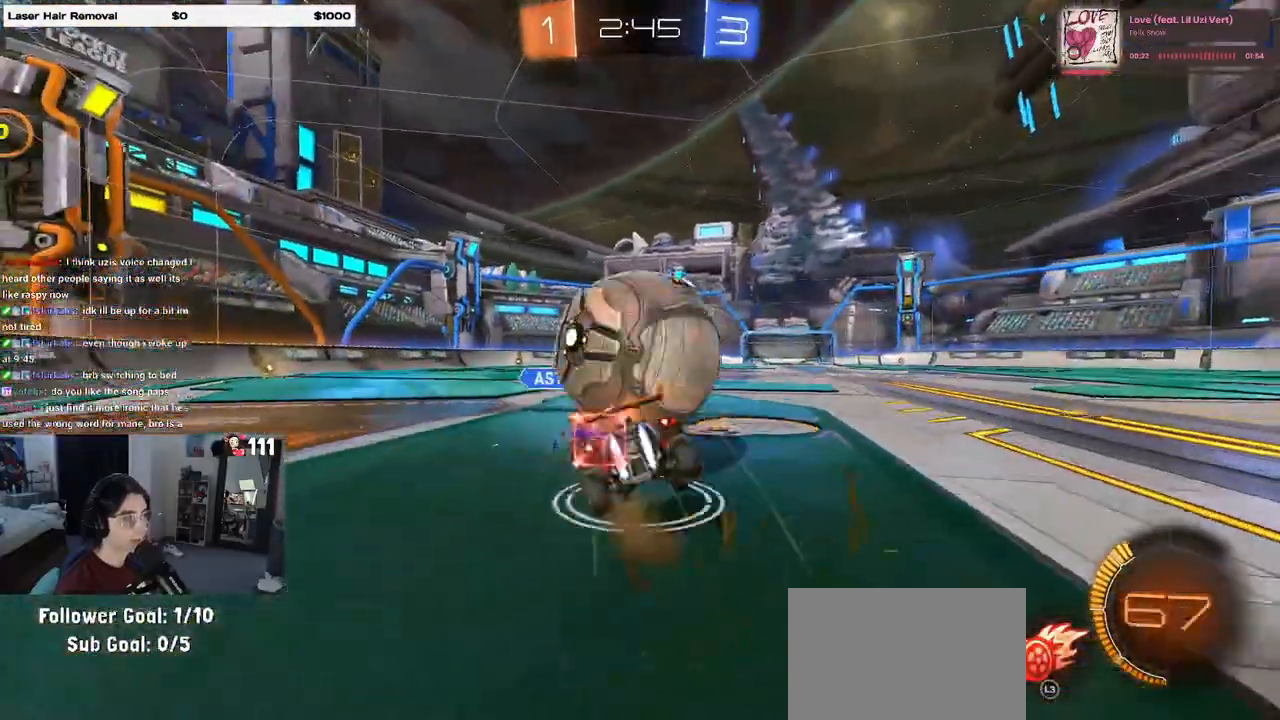
{"buttons": ["SQUARE", "R2"], "left_stick": "down-left", "right_stick": "center", "events": [[17, "CROSS", "up"], [133, "left_stick", "left"], [217, "left_stick", "down-left"], [450, "R1", "up"]]}
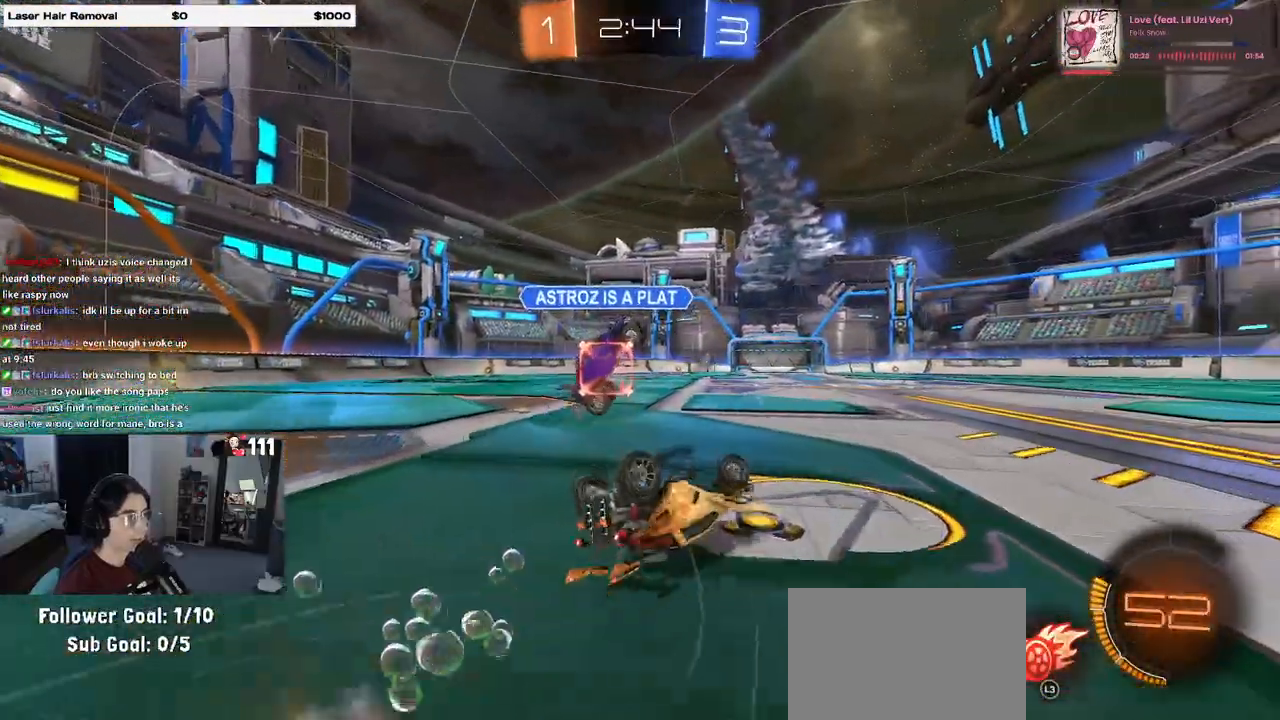
{"buttons": ["R2", "L3"], "left_stick": "left", "right_stick": "center", "events": [[167, "SQUARE", "up"], [200, "TRIANGLE", "down"], [383, "TRIANGLE", "up"], [400, "left_stick", "left"], [417, "L3", "down"]]}
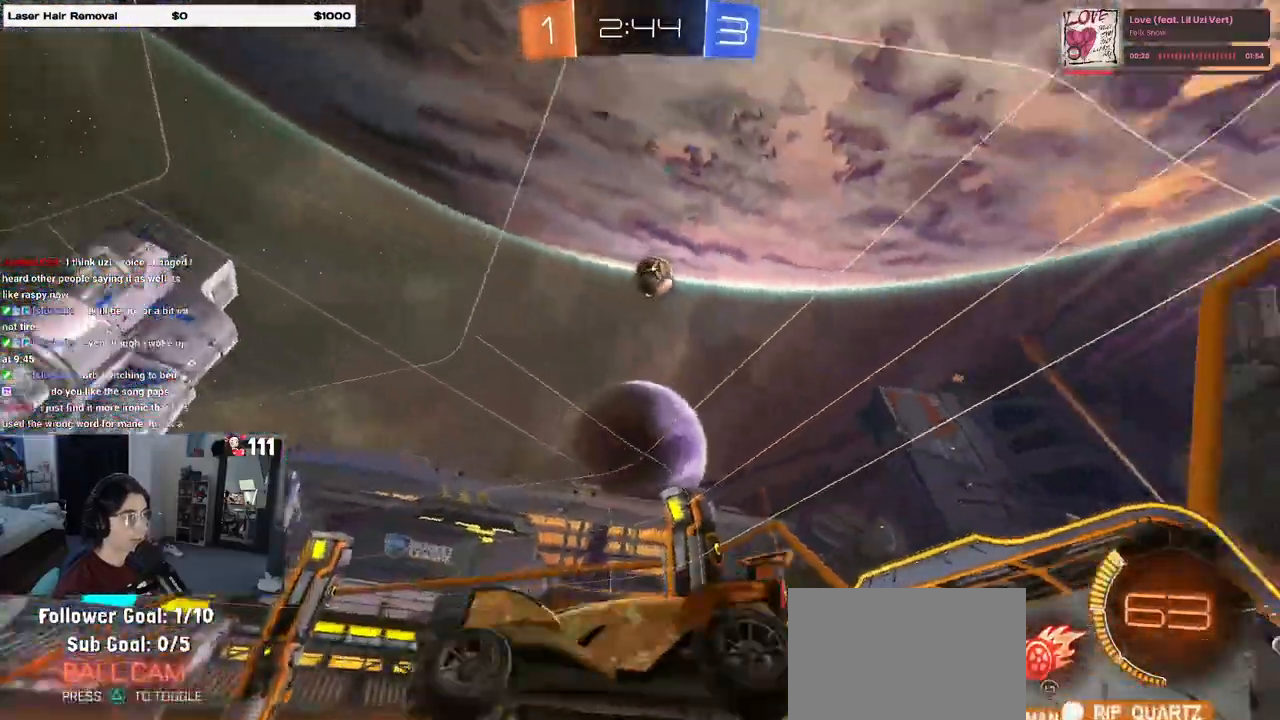
{"buttons": ["R2"], "left_stick": "left", "right_stick": "center", "events": [[33, "L3", "up"]]}
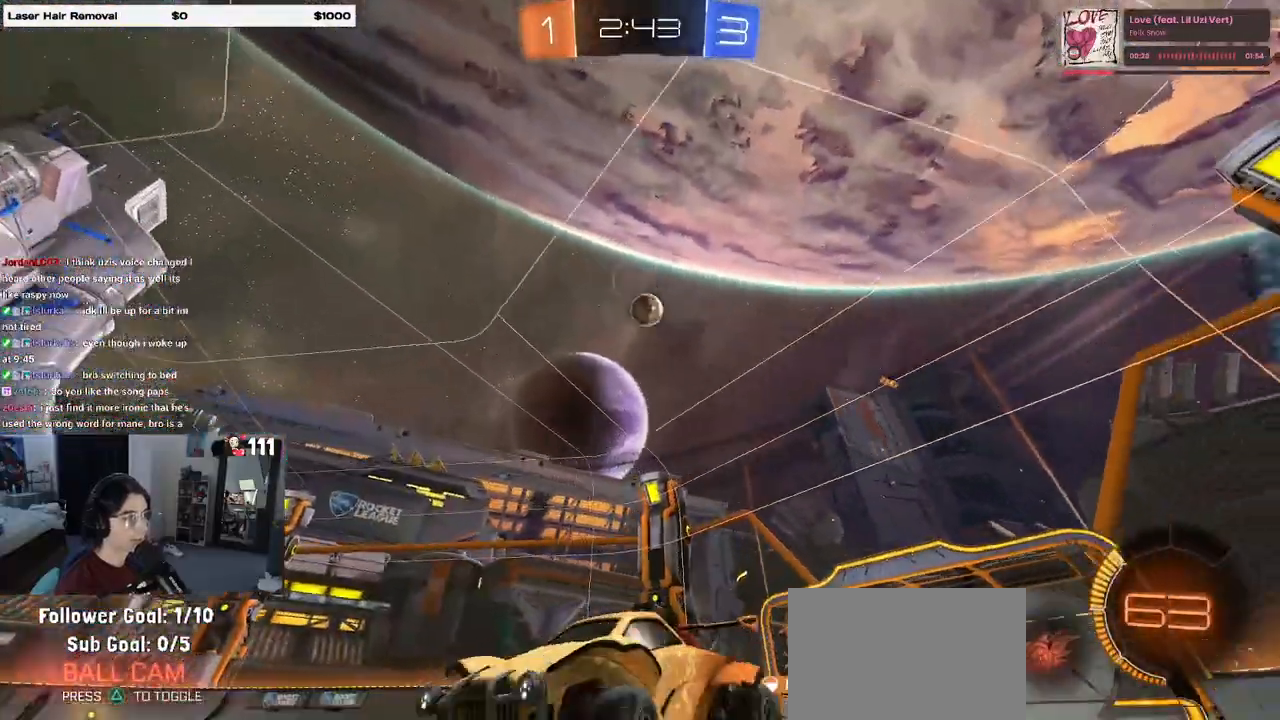
{"buttons": ["R2"], "left_stick": "left", "right_stick": "center", "events": [[267, "L3", "down"], [383, "L3", "up"]]}
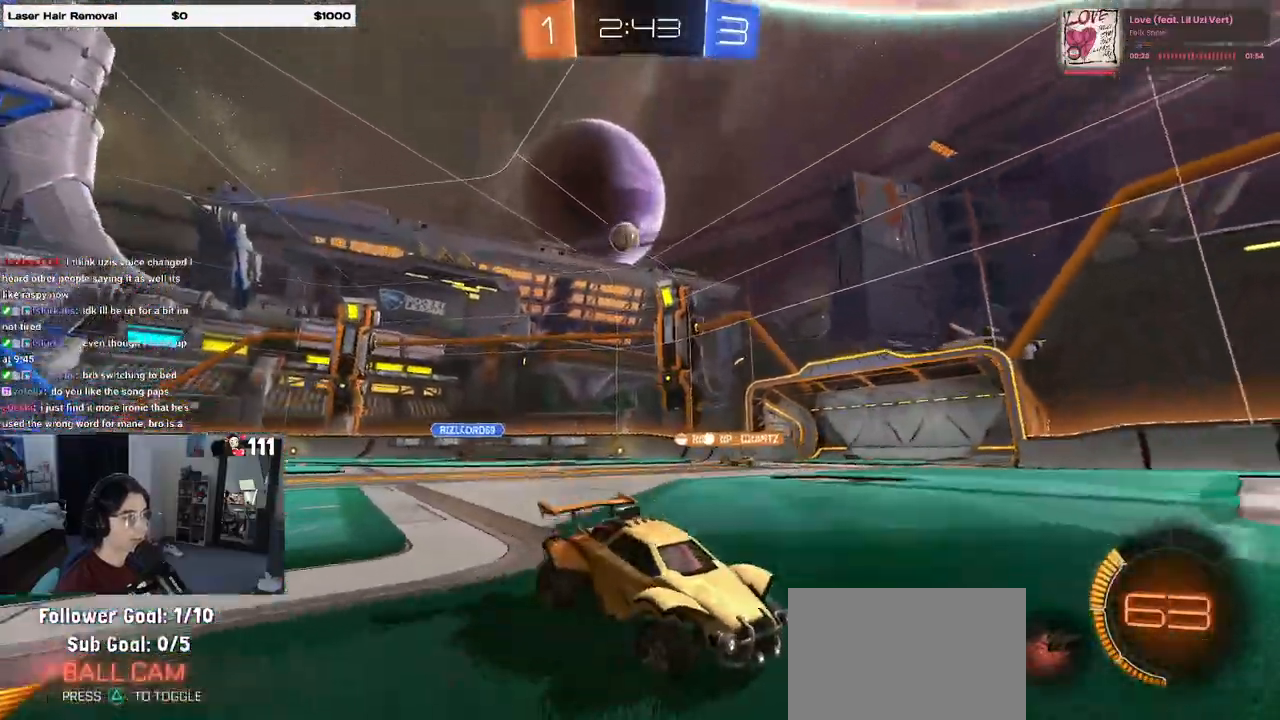
{"buttons": ["R2"], "left_stick": "left", "right_stick": "center", "events": []}
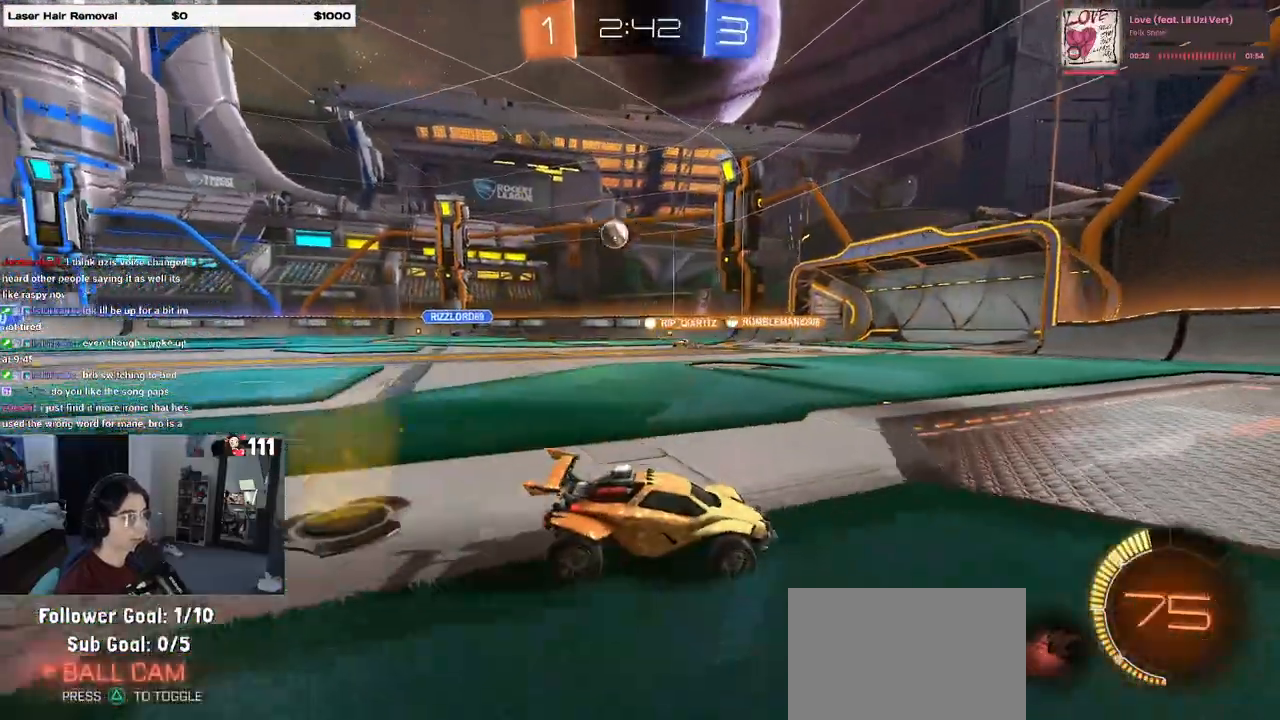
{"buttons": ["R2"], "left_stick": "center", "right_stick": "center", "events": [[133, "left_stick", "center"]]}
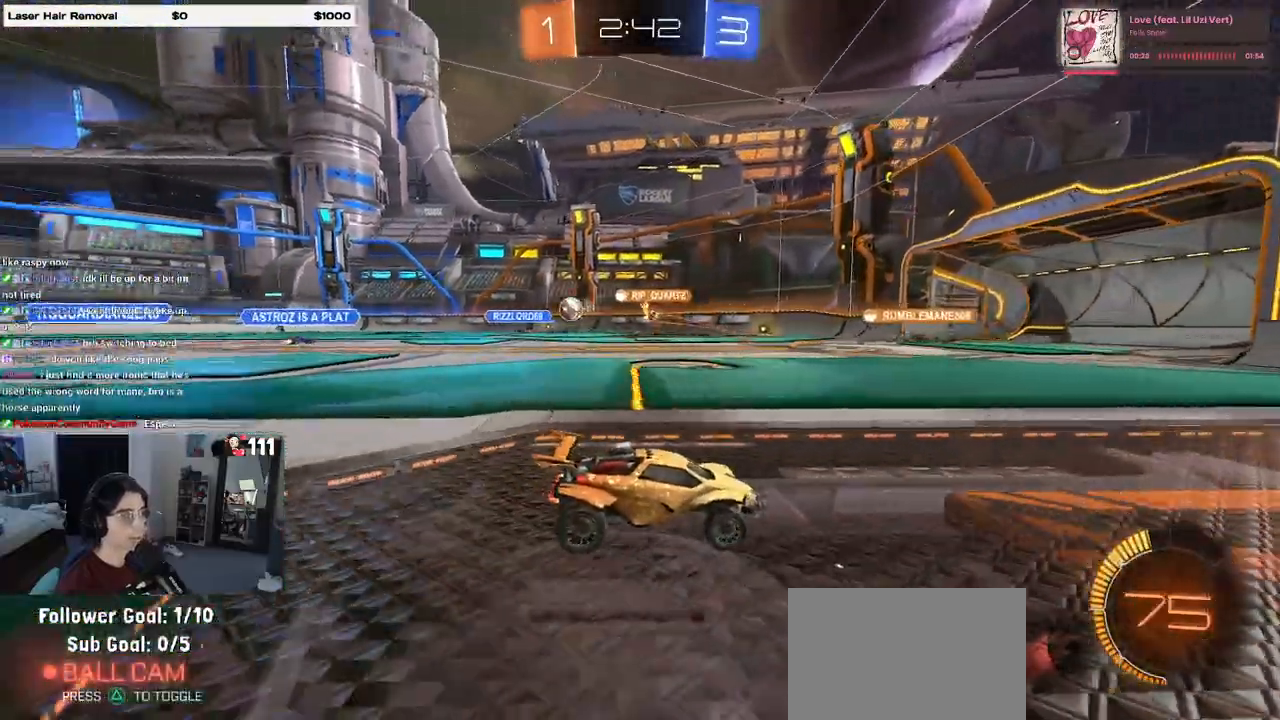
{"buttons": ["R2"], "left_stick": "left", "right_stick": "center", "events": [[417, "left_stick", "left"]]}
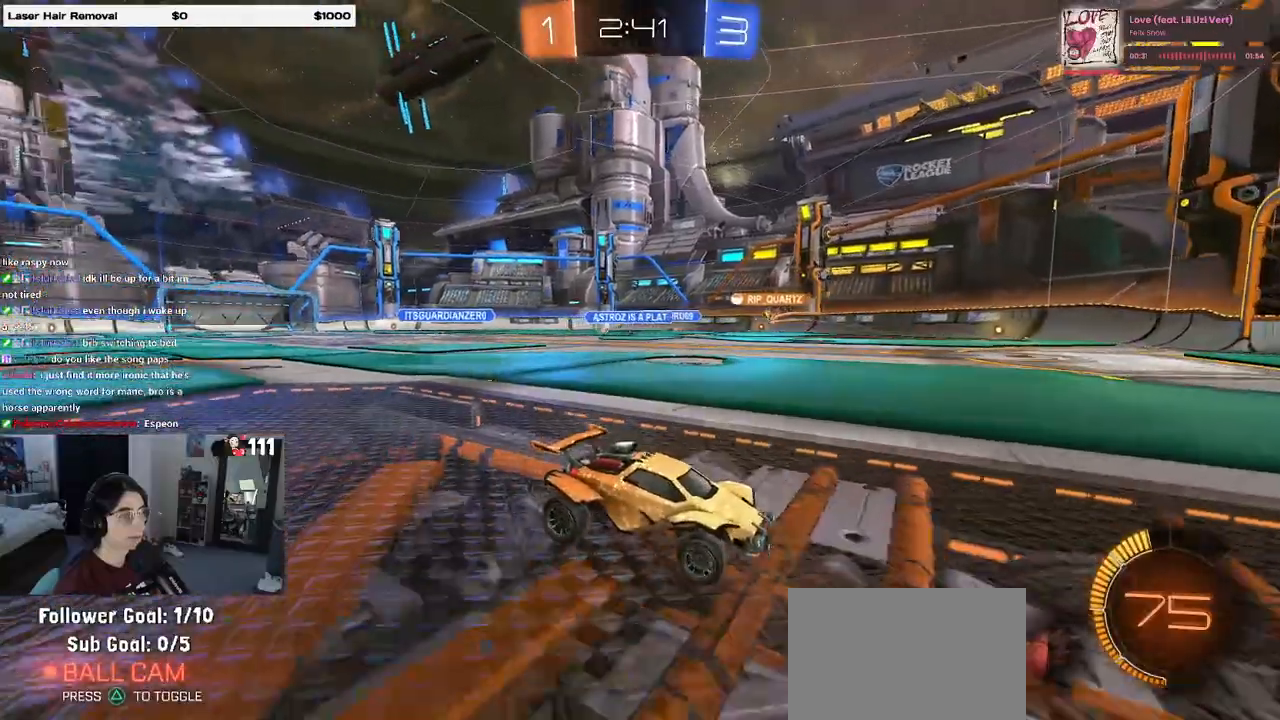
{"buttons": ["R2"], "left_stick": "left", "right_stick": "center", "events": [[167, "SQUARE", "down"], [317, "SQUARE", "up"]]}
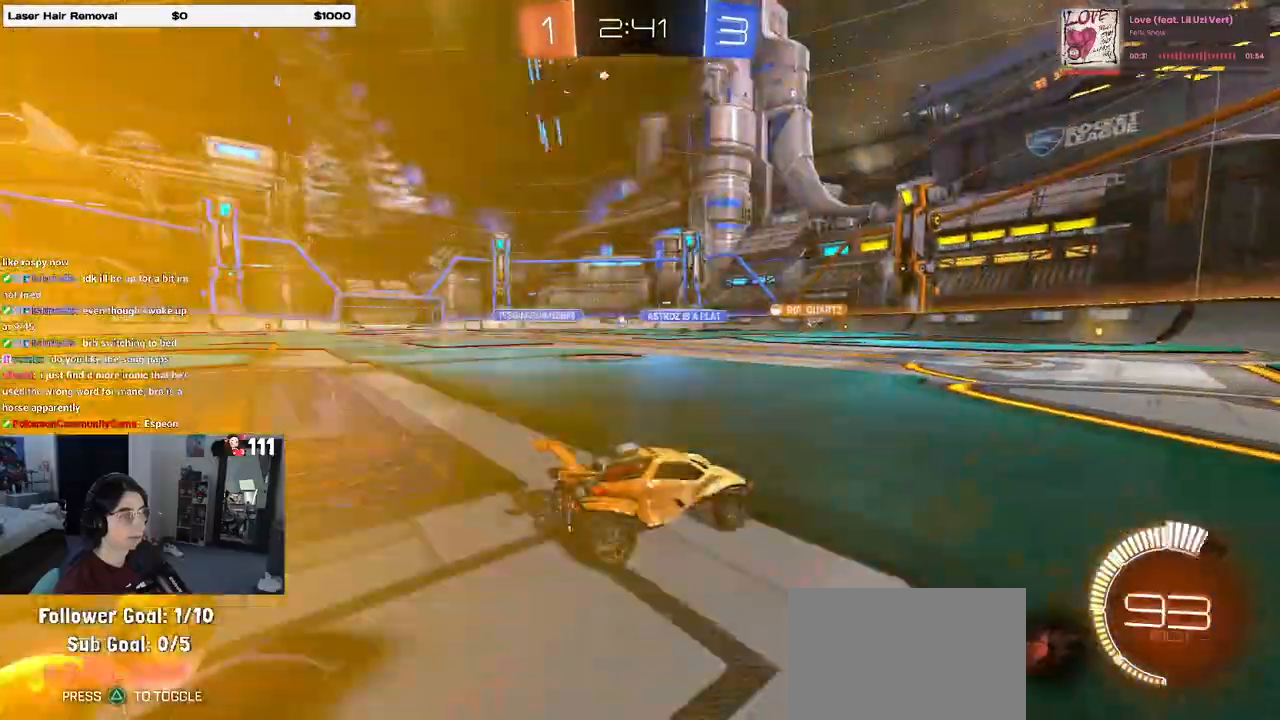
{"buttons": ["R1", "R2"], "left_stick": "left", "right_stick": "center", "events": [[317, "R1", "down"]]}
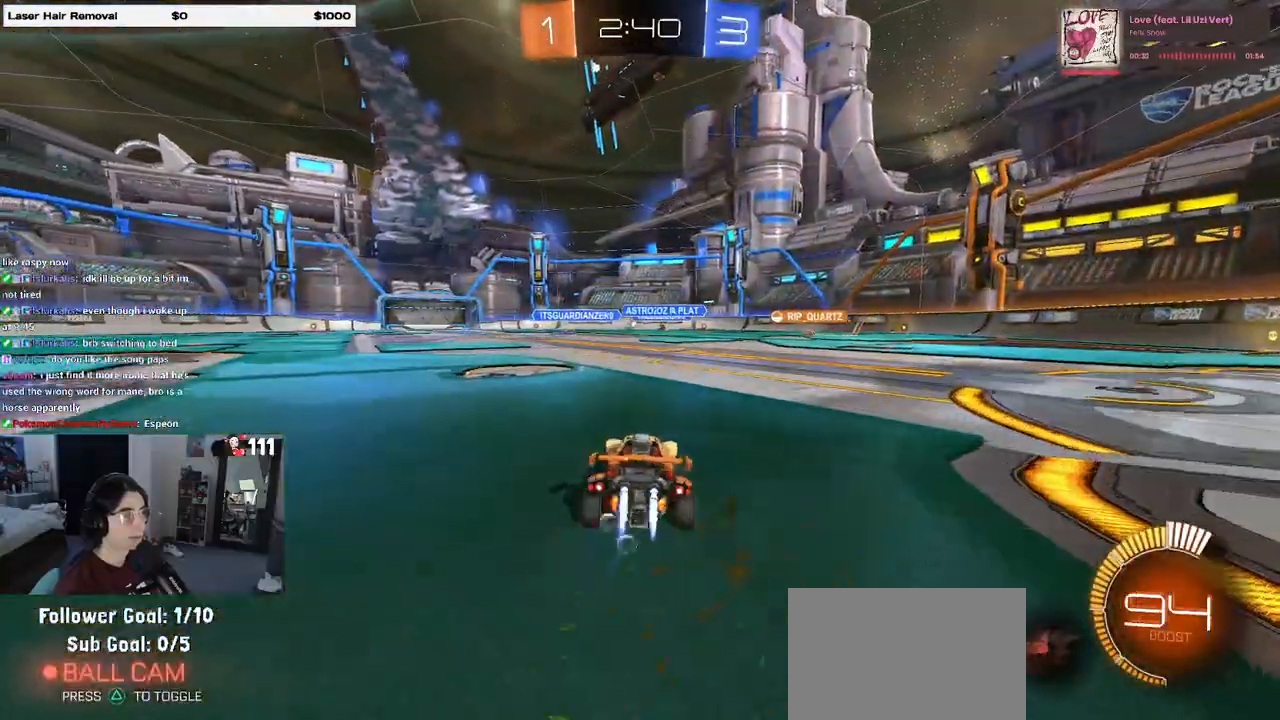
{"buttons": ["SQUARE", "R2"], "left_stick": "down-left", "right_stick": "center", "events": [[33, "CROSS", "down"], [33, "left_stick", "center"], [117, "left_stick", "up-left"], [133, "CROSS", "up"], [183, "CROSS", "down"], [233, "SQUARE", "down"], [250, "left_stick", "down-left"], [267, "CROSS", "up"], [433, "R1", "up"]]}
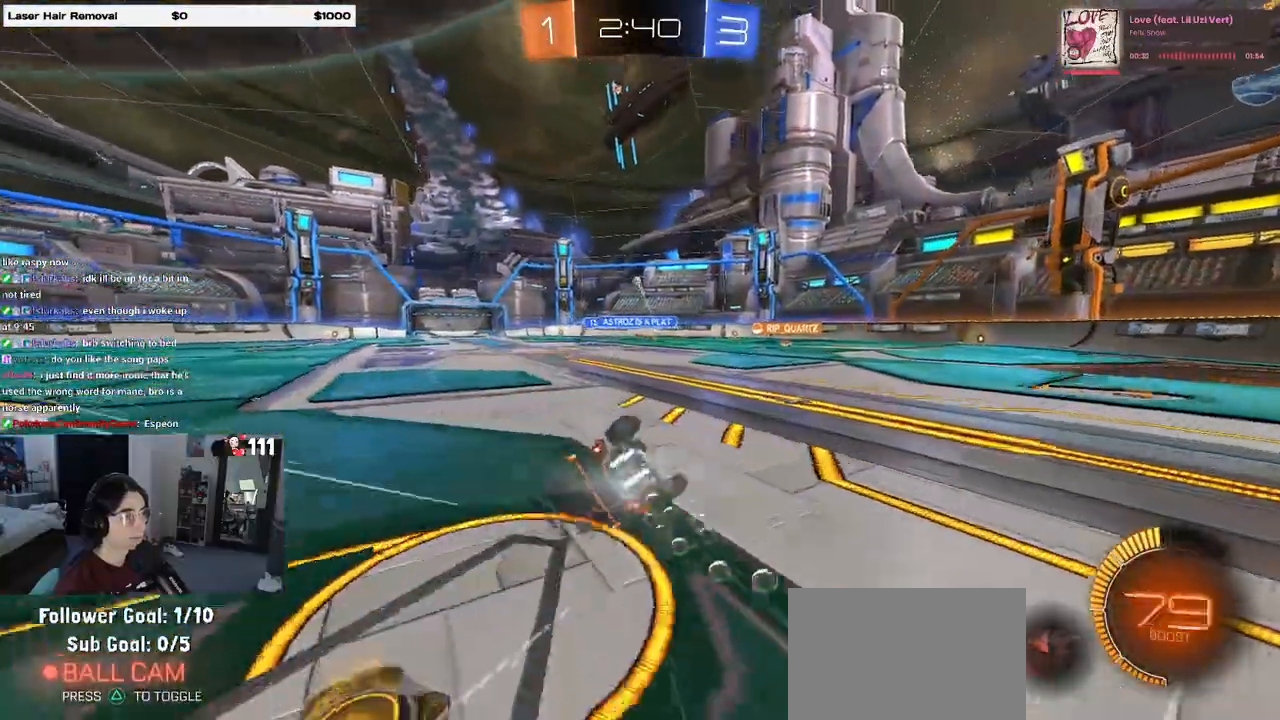
{"buttons": ["SQUARE", "R2"], "left_stick": "down-left", "right_stick": "center", "events": []}
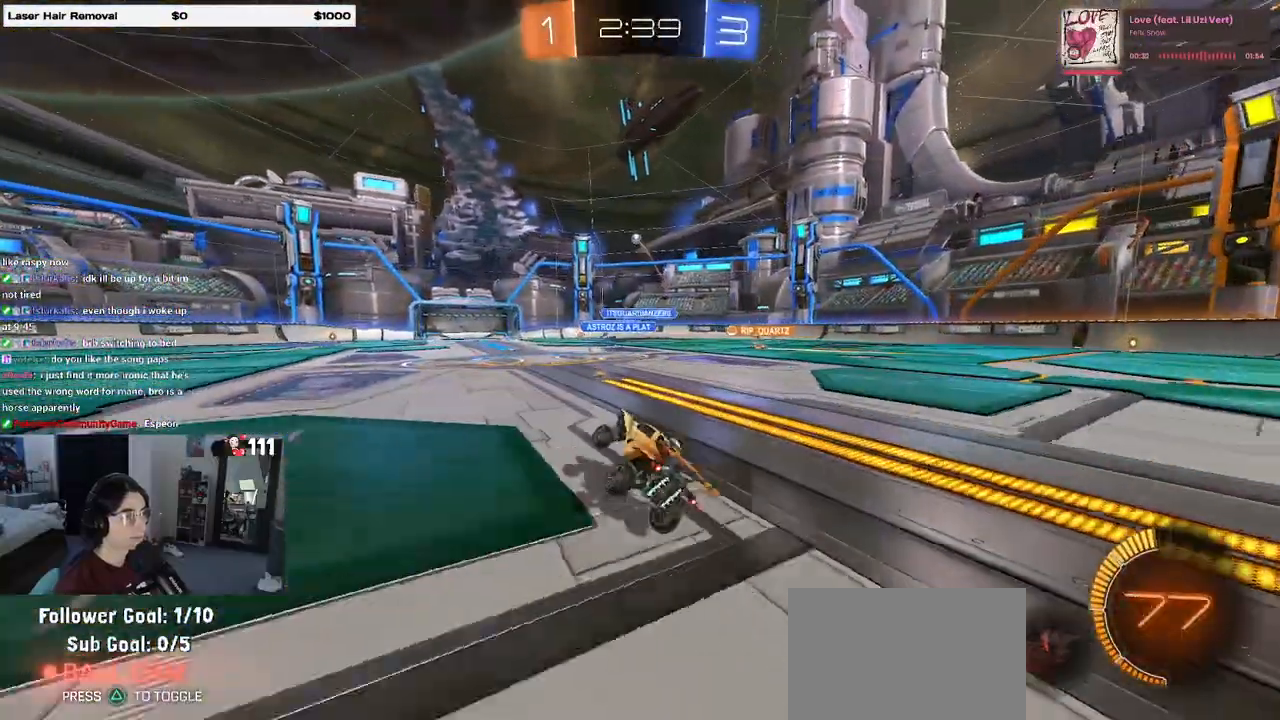
{"buttons": ["R2"], "left_stick": "center", "right_stick": "center", "events": [[33, "SQUARE", "up"], [50, "left_stick", "center"], [267, "left_stick", "left"], [367, "left_stick", "center"]]}
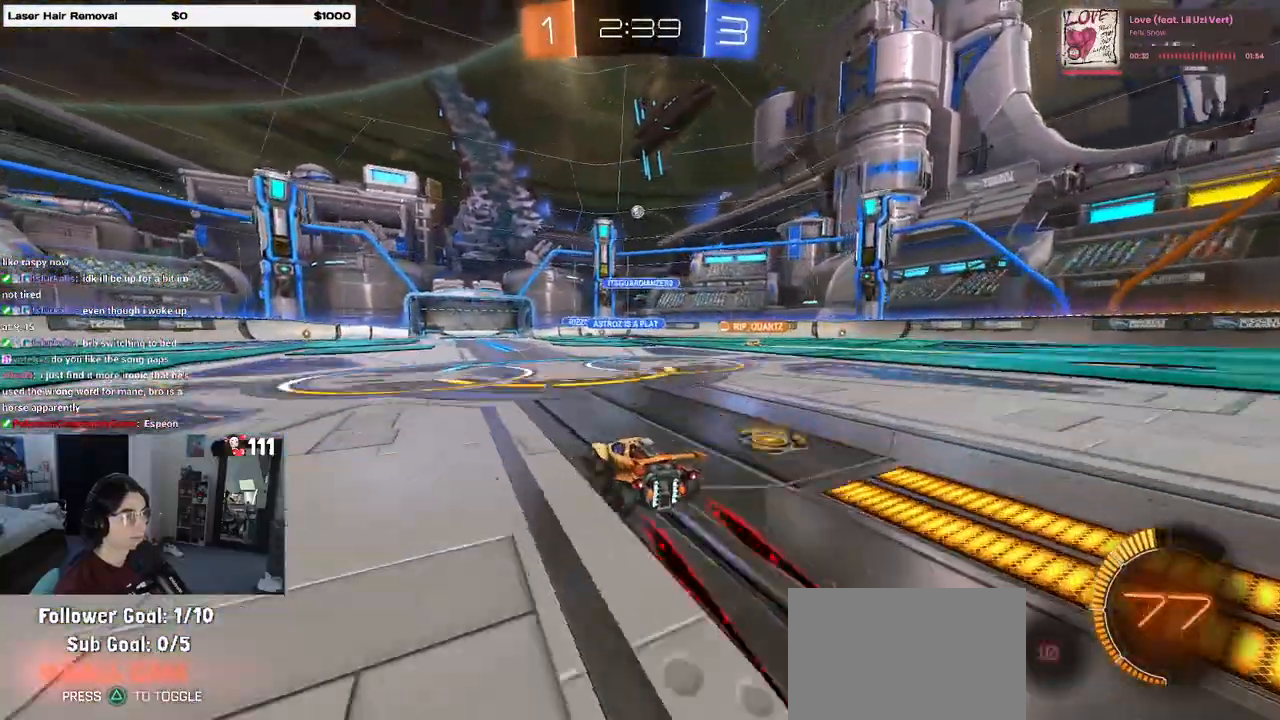
{"buttons": ["R2"], "left_stick": "center", "right_stick": "center", "events": [[117, "left_stick", "left"], [250, "left_stick", "center"], [350, "left_stick", "right"], [450, "left_stick", "center"]]}
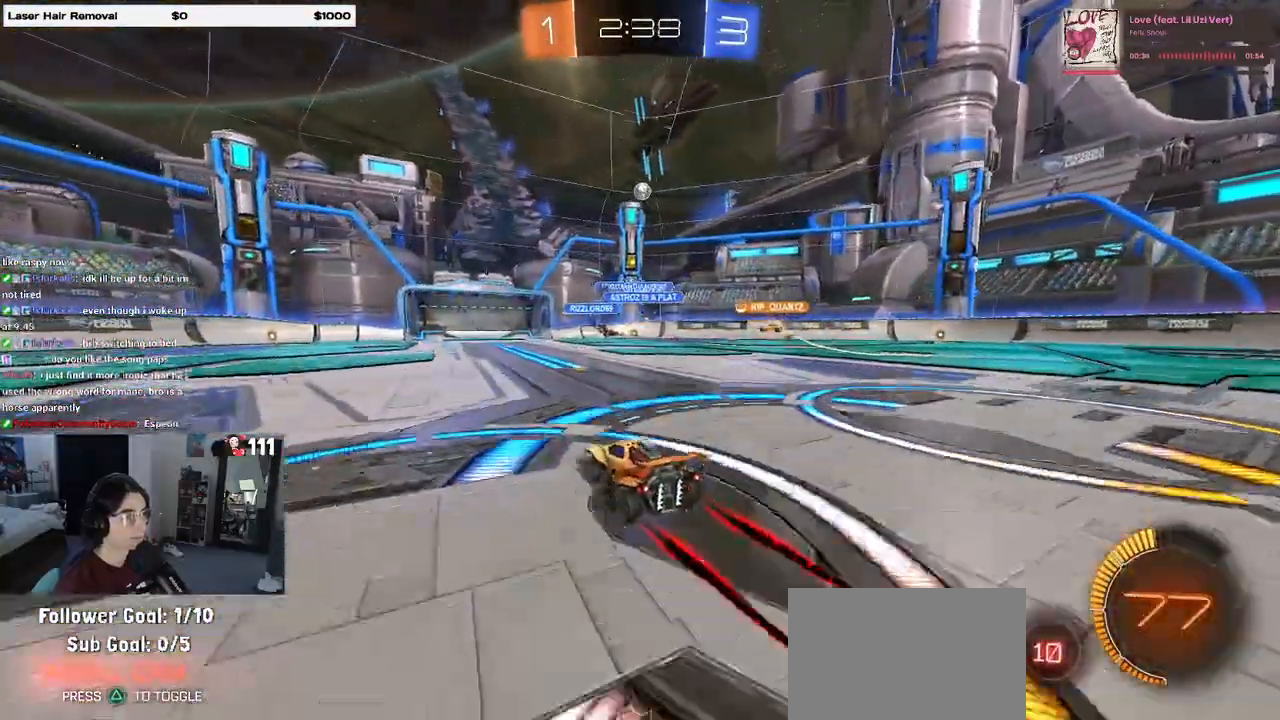
{"buttons": ["R2"], "left_stick": "left", "right_stick": "center", "events": [[367, "left_stick", "left"]]}
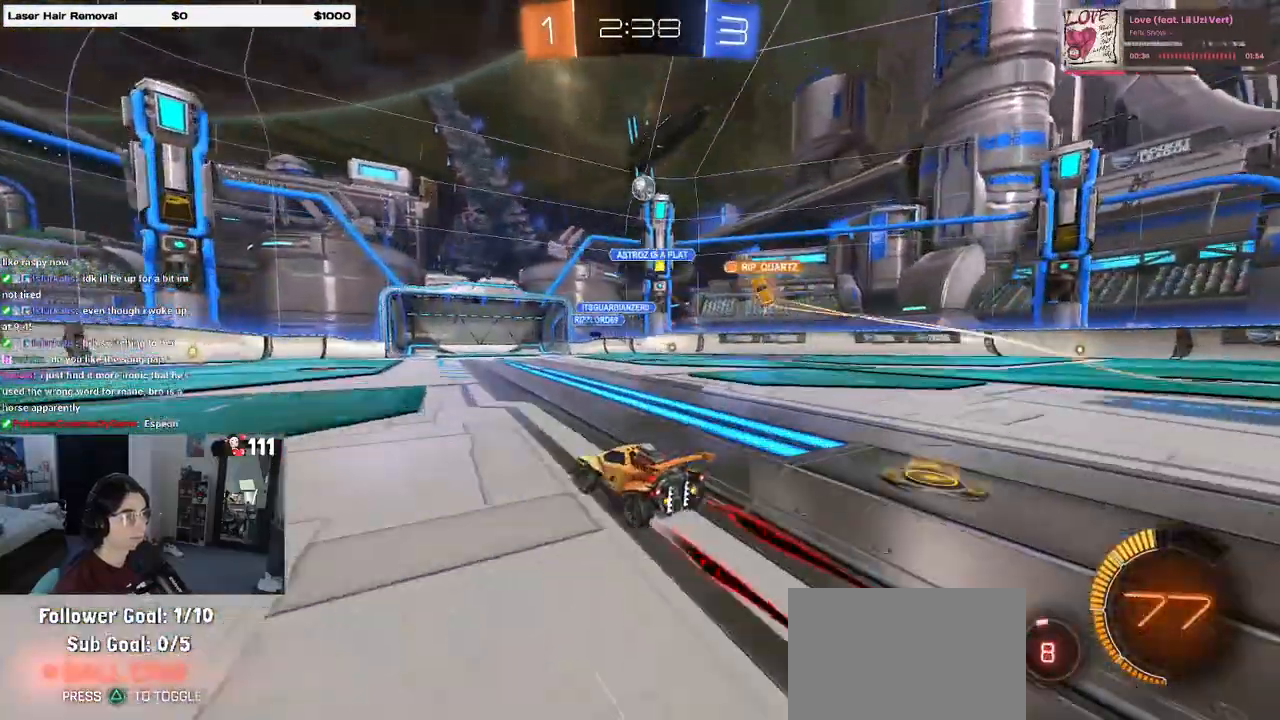
{"buttons": ["R2"], "left_stick": "center", "right_stick": "center", "events": [[17, "R2", "up"], [33, "L2", "down"], [167, "R2", "down"], [200, "L2", "up"], [450, "left_stick", "center"]]}
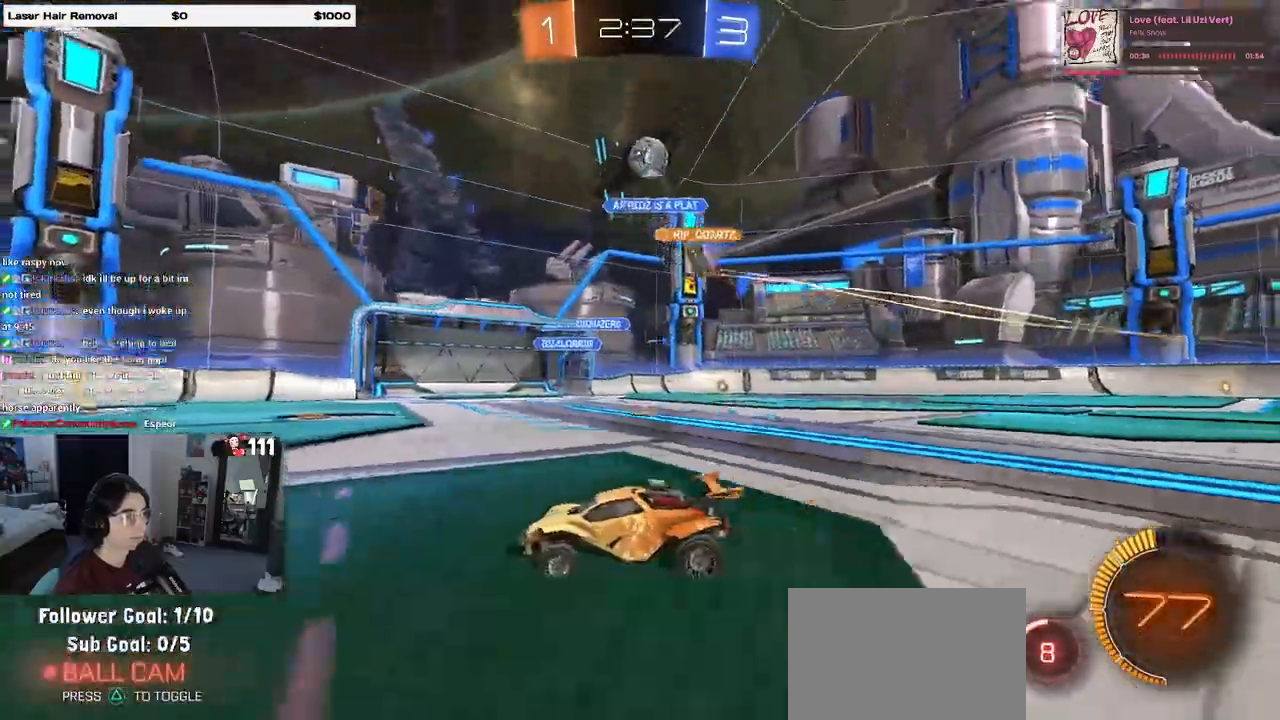
{"buttons": ["TRIANGLE", "R2"], "left_stick": "left", "right_stick": "center", "events": [[117, "left_stick", "left"], [500, "TRIANGLE", "down"]]}
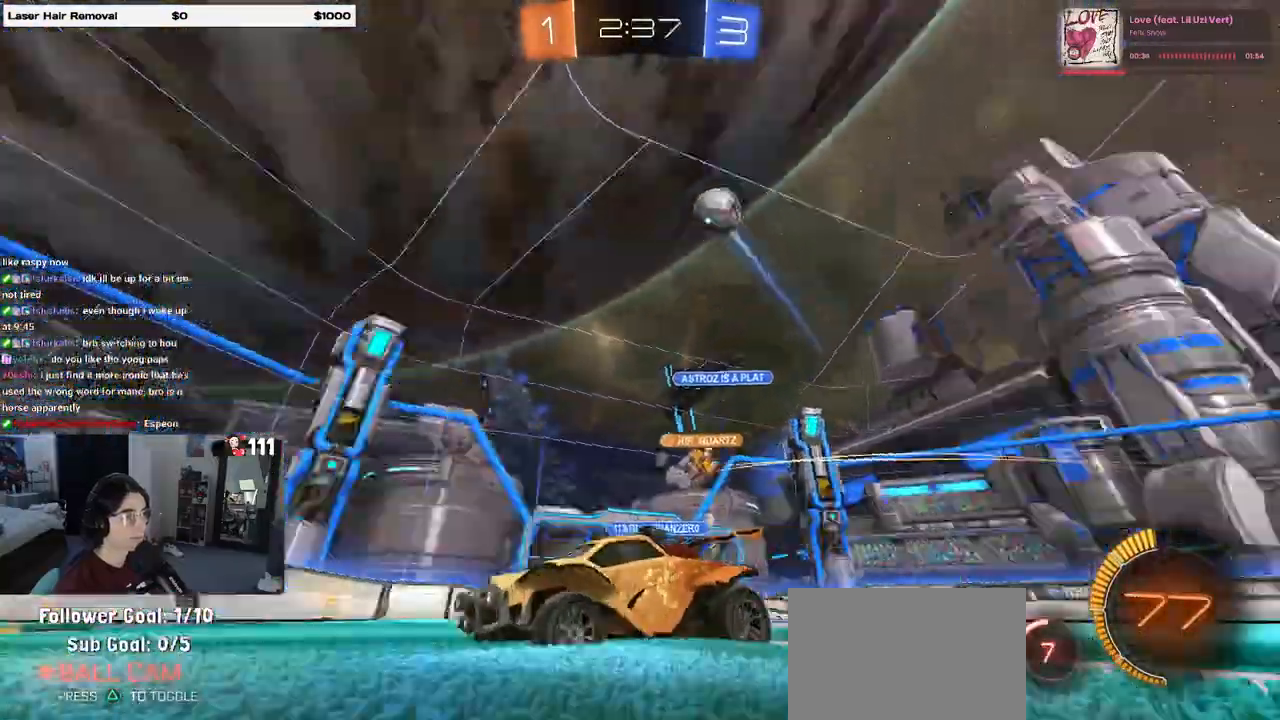
{"buttons": ["R2"], "left_stick": "left", "right_stick": "center", "events": [[117, "TRIANGLE", "up"]]}
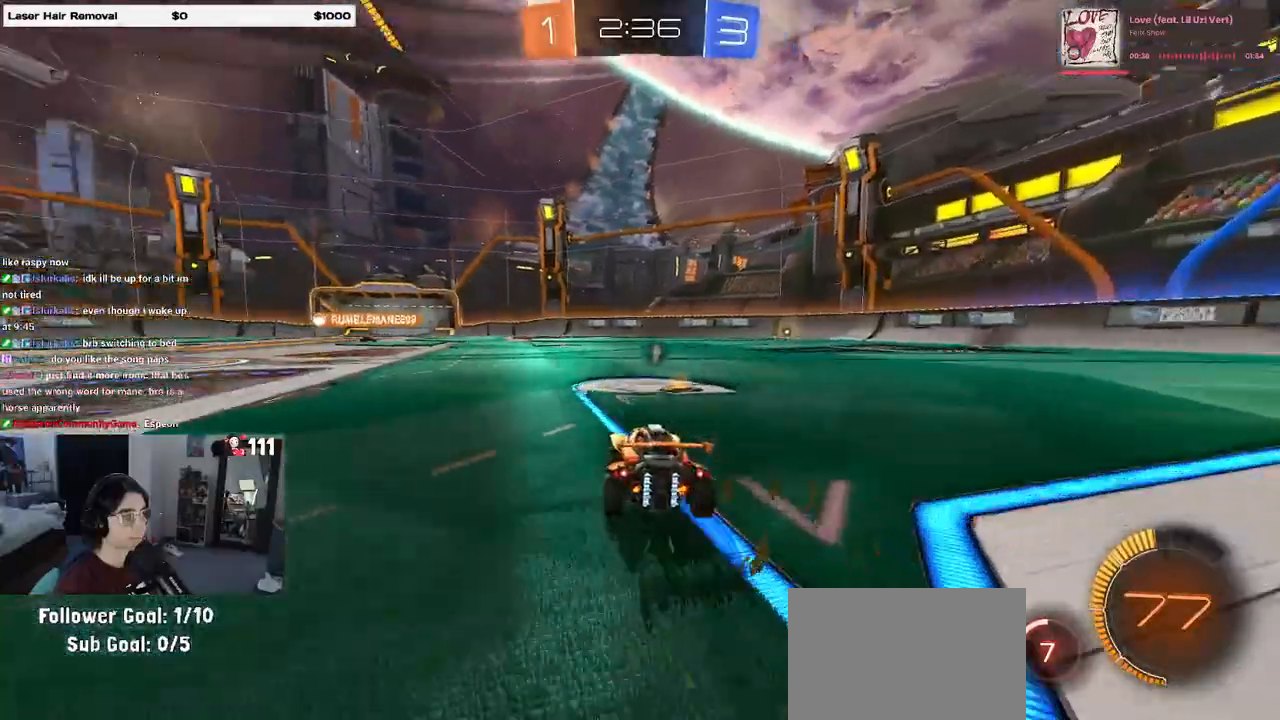
{"buttons": ["TRIANGLE", "R2"], "left_stick": "down-left", "right_stick": "center", "events": [[100, "left_stick", "center"], [133, "CROSS", "down"], [167, "left_stick", "up-left"], [200, "CROSS", "up"], [267, "CROSS", "down"], [350, "left_stick", "down-left"], [400, "CROSS", "up"], [467, "TRIANGLE", "down"]]}
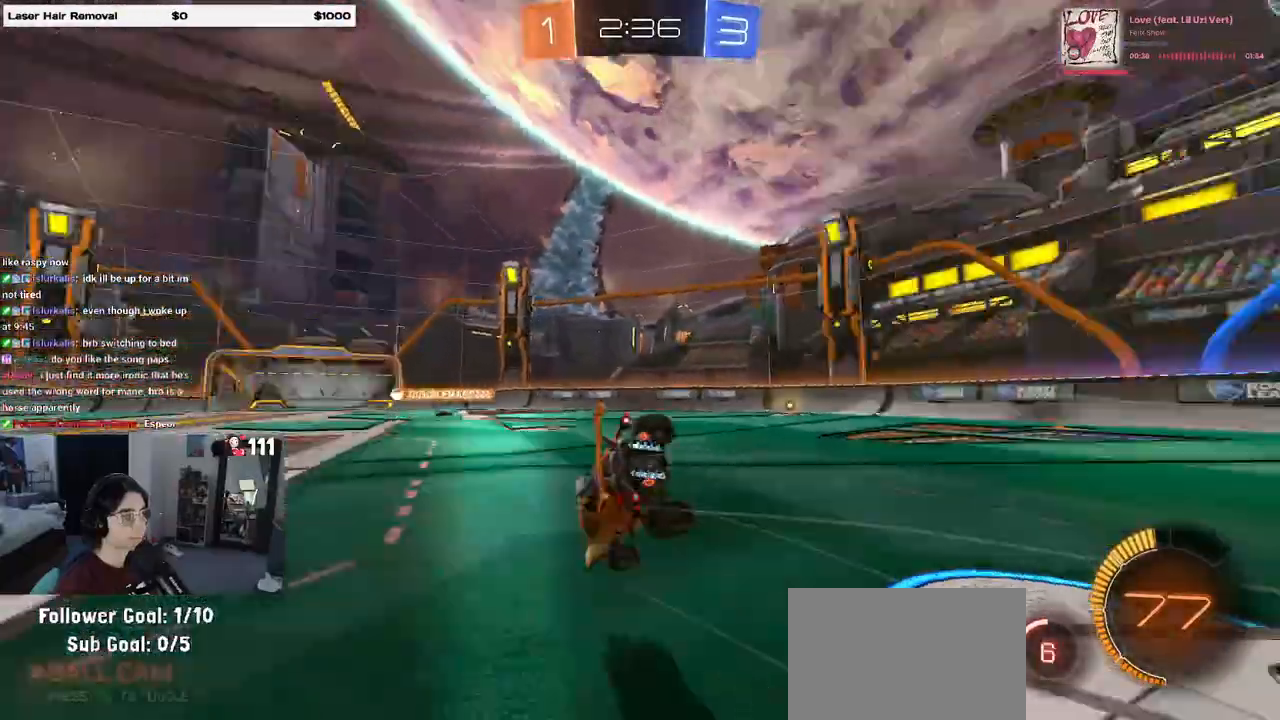
{"buttons": ["SQUARE", "R2"], "left_stick": "down-left", "right_stick": "center", "events": [[117, "TRIANGLE", "up"], [117, "left_stick", "left"], [317, "SQUARE", "down"], [350, "left_stick", "down-left"]]}
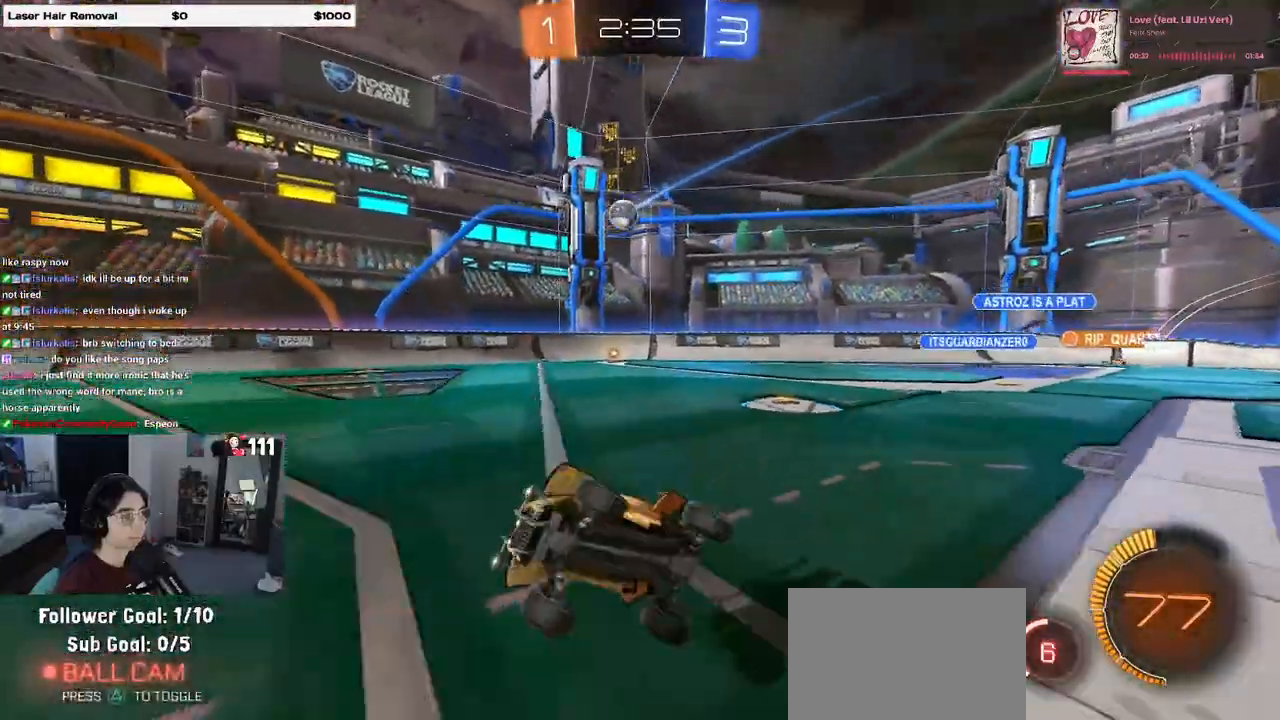
{"buttons": ["R2"], "left_stick": "right", "right_stick": "center", "events": [[67, "SQUARE", "up"], [133, "left_stick", "center"], [367, "left_stick", "right"]]}